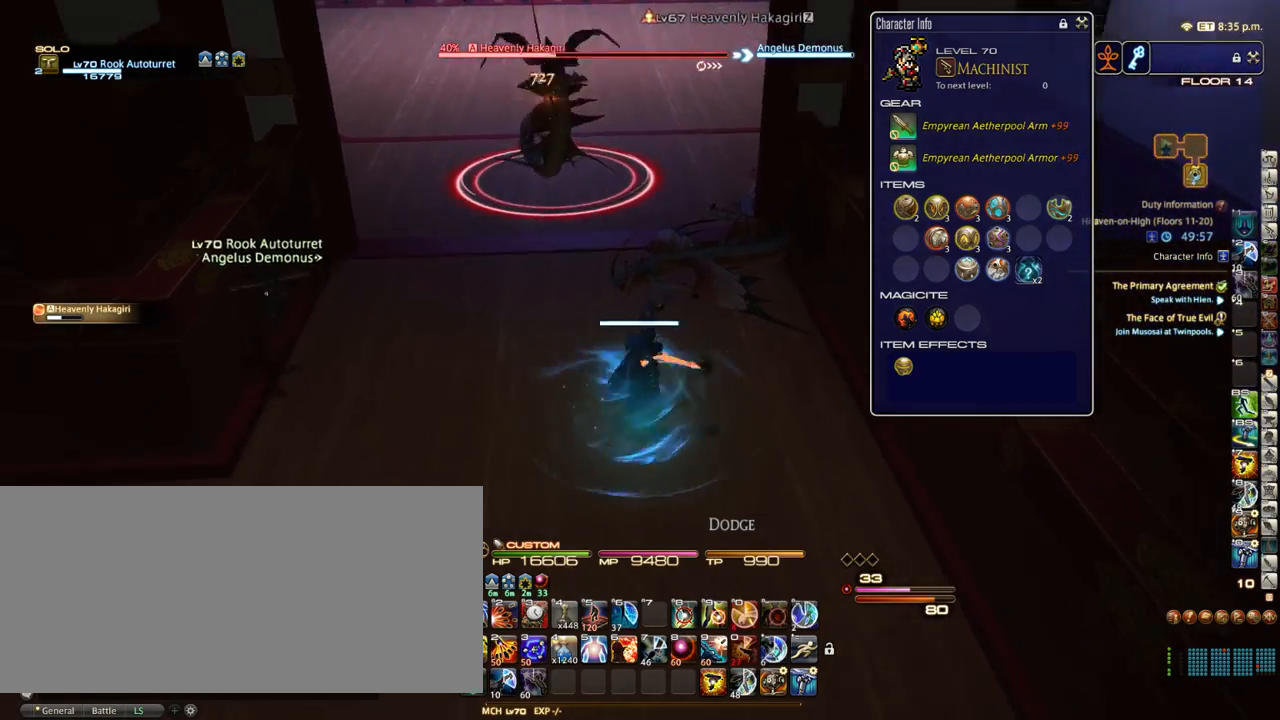
Gameplay with keyboard; each line is a JSON object with the keys held at the frame after it. "events" lists presses ("down") and releases ("up") of ".", "/", "0", "1", "2", "3", "4", "5", "6", "7", "8", "9", "a", "alt_l", "alt_r", "b", "backslash", "backspace", "c", "caps_lock", "comma", "ctrl_l", "ctrl_r", "d", "down", "e", "equals", "escape", "f", "f1", "f10", "f11", "f12", "f2", "f3", "f4", "f5", "f6", "f7", "f8", "f9", "g", "h", "i", "j", "k", "l", "lbracket", "left", "m", "minus", "n", "o", "p", "q", "quote", "r", "rbracket", "return", "right", "s", "semicolon", "shift_l", "shift_r", "space", "super_l", "super_r", "t", "tab", "tilde", "u", "up", "v", "w", "x", "y" and "z" between this image and that frame as [ms after this image, input, new state], when the widget could be followed in between. No other keys are recorded. Mouse input is not recorded.
{"keys": ["w"], "events": [[17, "equals", "down"], [100, "equals", "up"], [100, "w", "down"], [183, "1", "down"], [183, "d", "up"], [217, "1", "up"], [300, "1", "down"], [350, "1", "up"], [450, "1", "down"], [500, "1", "up"]]}
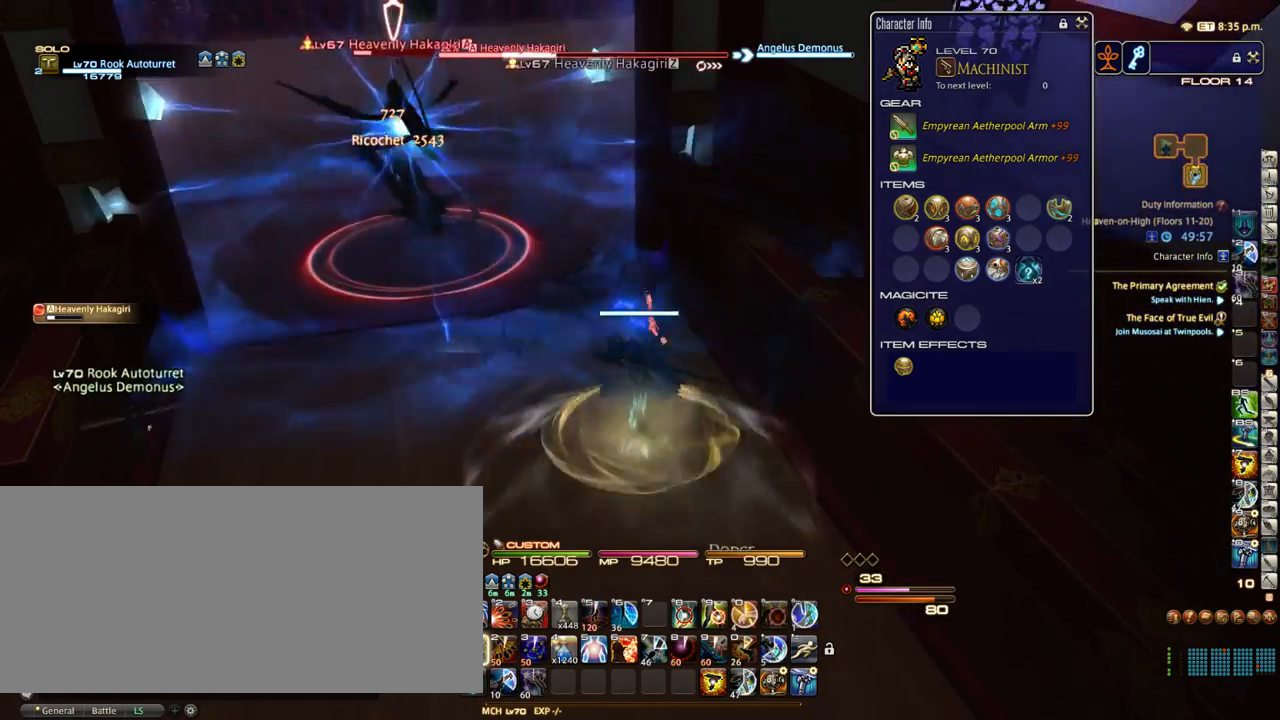
{"keys": ["s"], "events": [[83, "1", "down"], [117, "1", "up"], [233, "1", "down"], [267, "1", "up"], [317, "w", "up"], [417, "return", "down"], [500, "return", "up"], [500, "s", "down"]]}
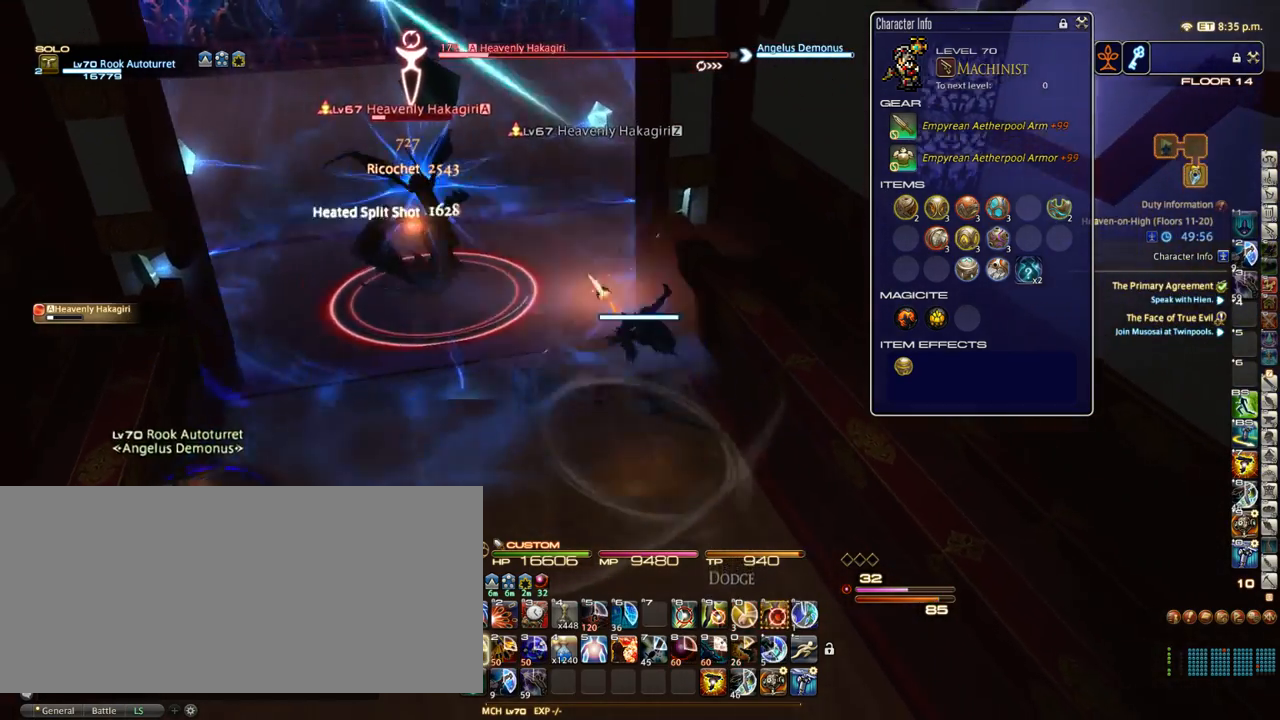
{"keys": ["/", "a", "alt_r"], "events": [[117, "a", "down"], [267, "equals", "down"], [267, "s", "up"], [300, "equals", "up"], [383, "alt_r", "down"], [450, "/", "down"]]}
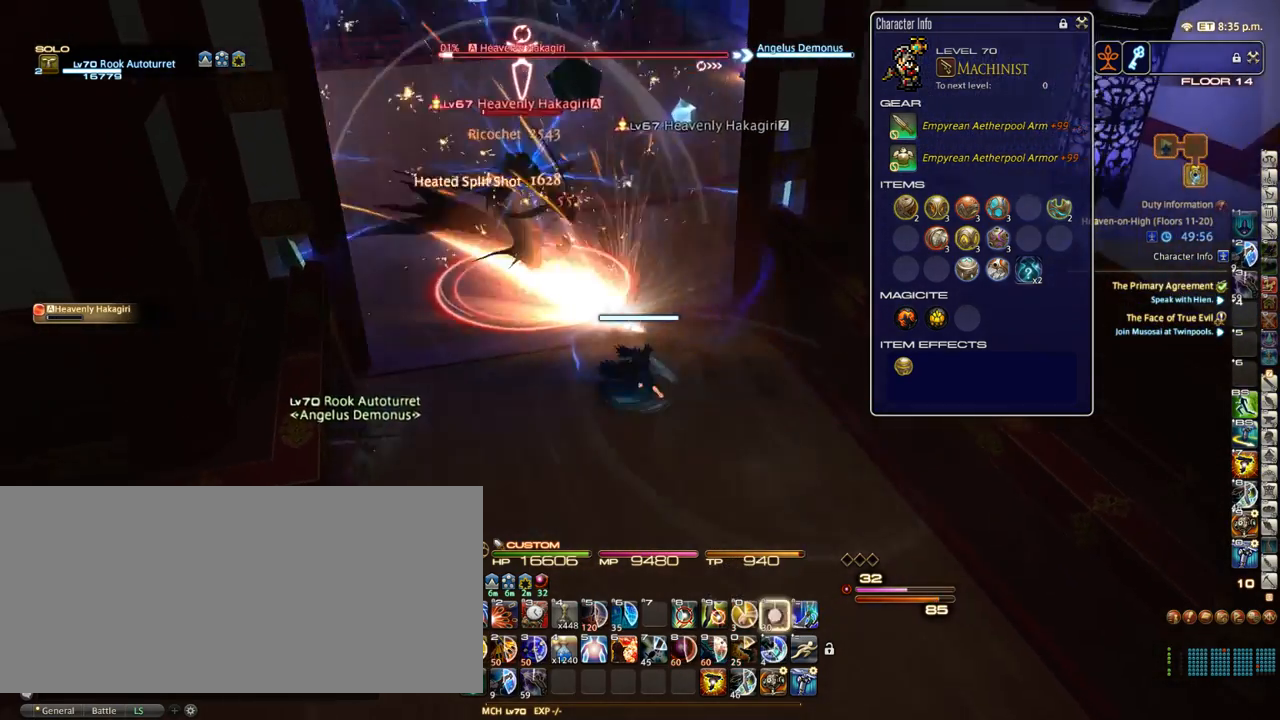
{"keys": ["d"], "events": [[33, "/", "up"], [33, "alt_r", "up"], [150, "s", "down"], [283, "a", "up"], [283, "p", "down"], [333, "d", "down"], [383, "s", "up"], [417, "p", "up"]]}
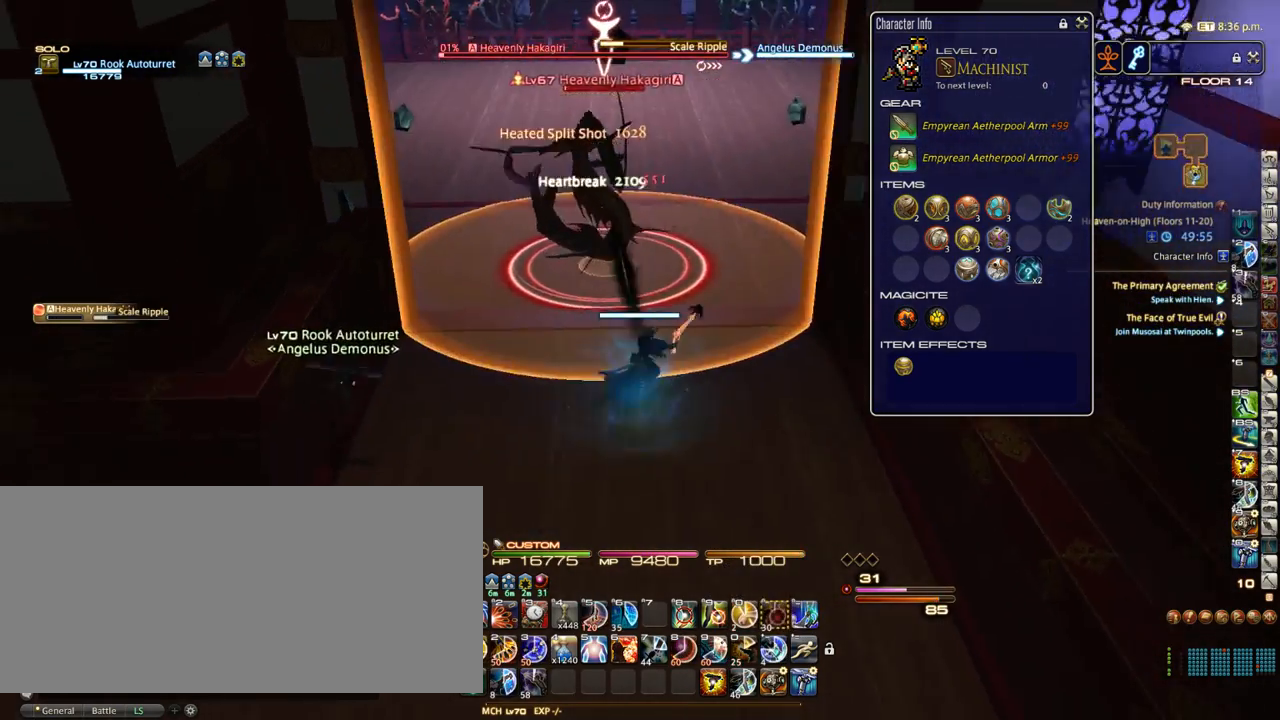
{"keys": ["a", "p", "w"], "events": [[33, "w", "down"], [67, "d", "up"], [250, "a", "down"], [433, "p", "down"]]}
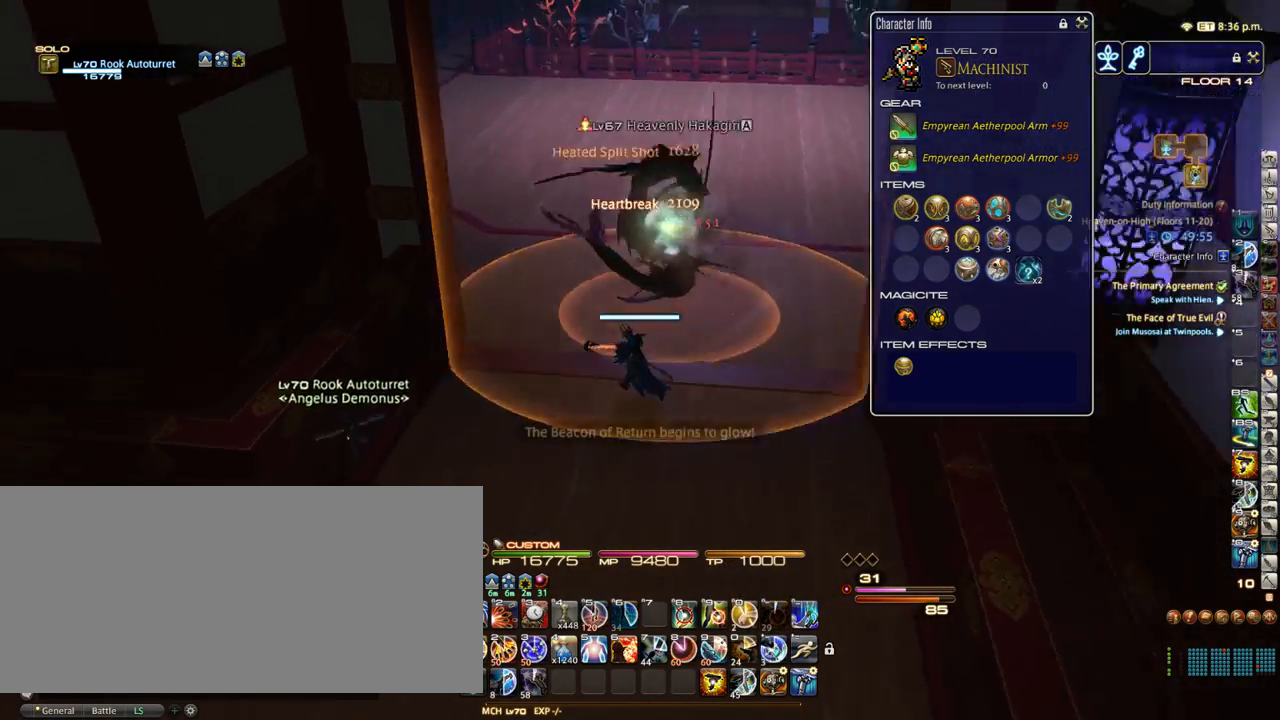
{"keys": ["d", "p", "w"], "events": [[100, "p", "up"], [183, "p", "down"], [300, "a", "up"], [350, "d", "down"]]}
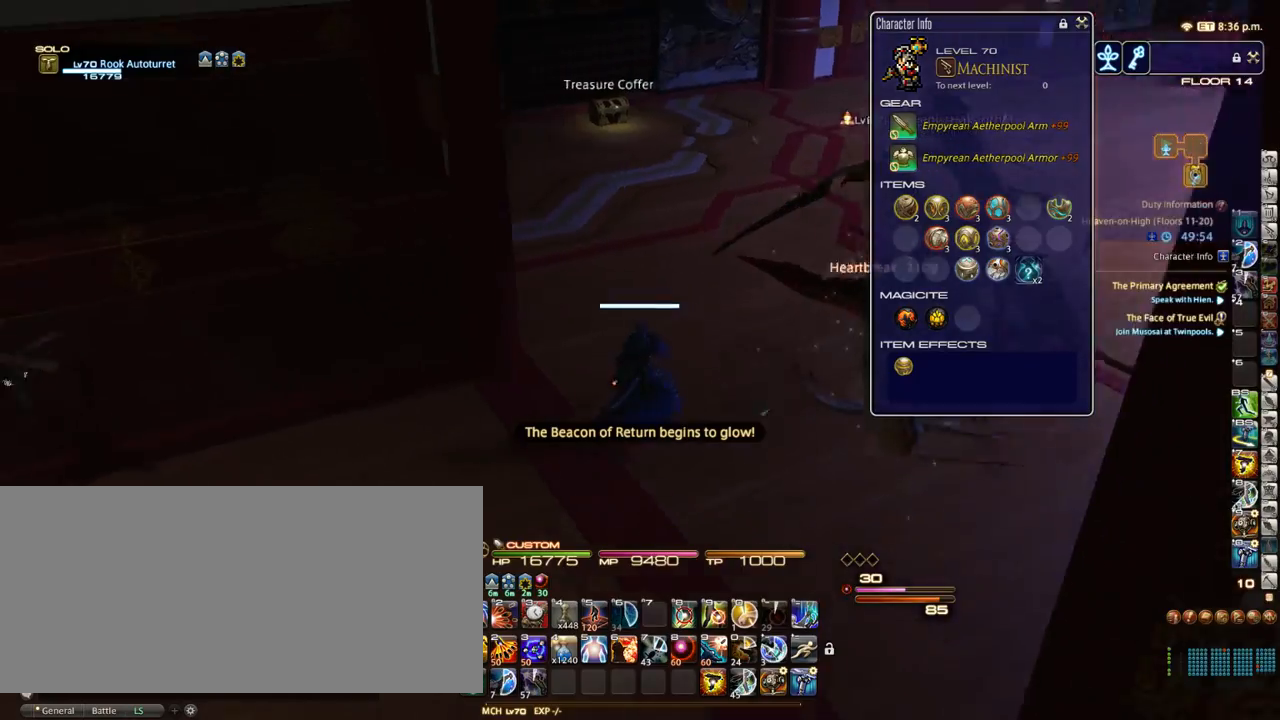
{"keys": ["d", "w"], "events": [[250, "w", "up"], [450, "p", "up"], [450, "w", "down"]]}
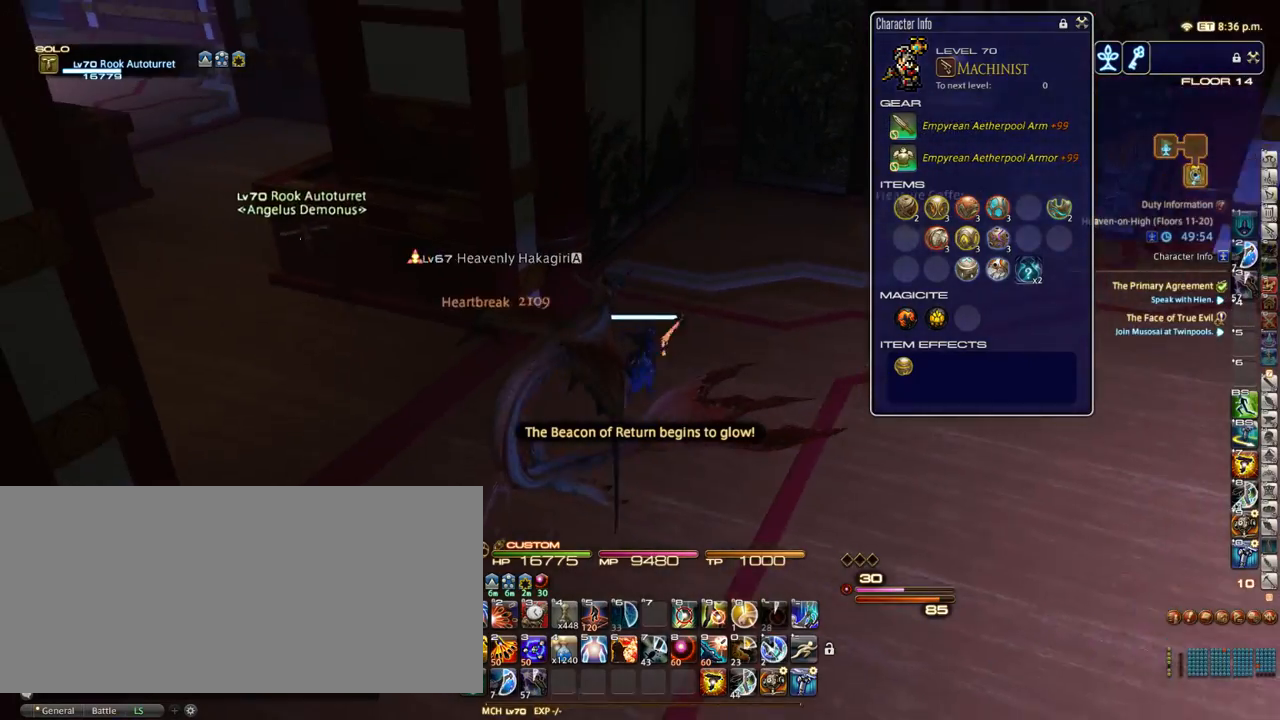
{"keys": ["backspace", "d", "w"], "events": [[150, "return", "down"], [267, "return", "up"], [433, "backspace", "down"]]}
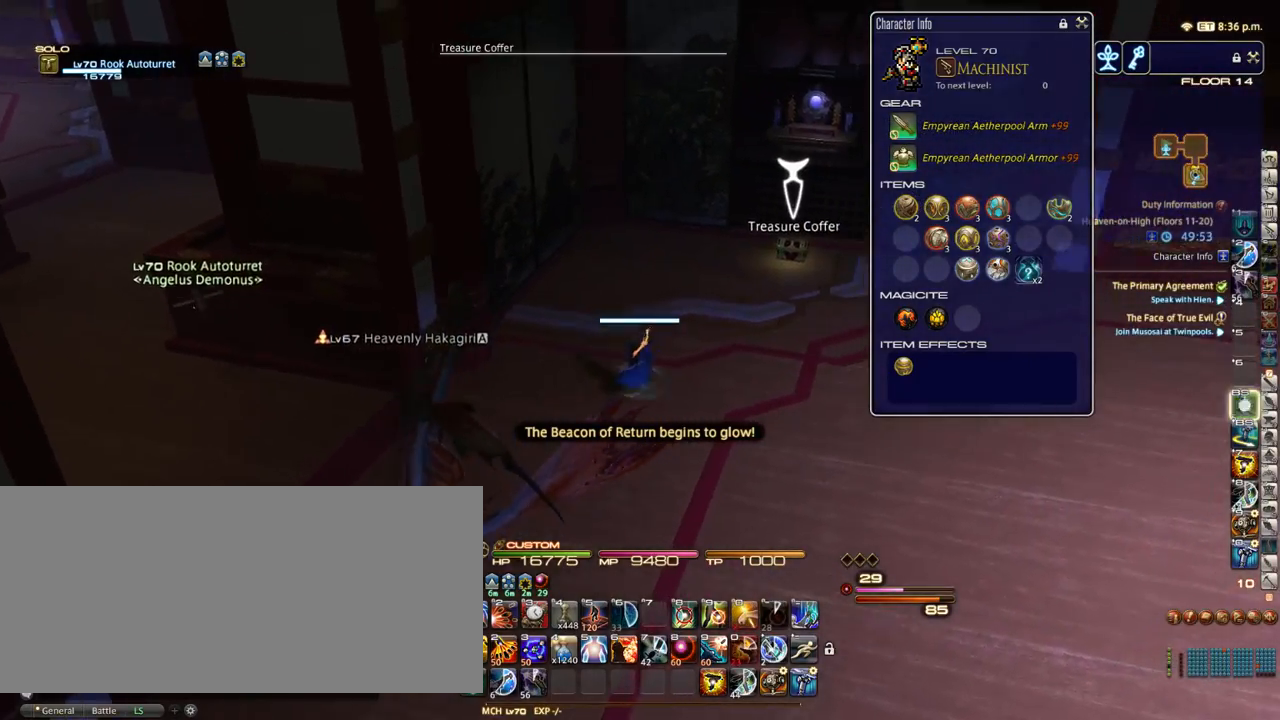
{"keys": ["d", "p", "w"], "events": [[17, "backspace", "up"], [300, "p", "down"]]}
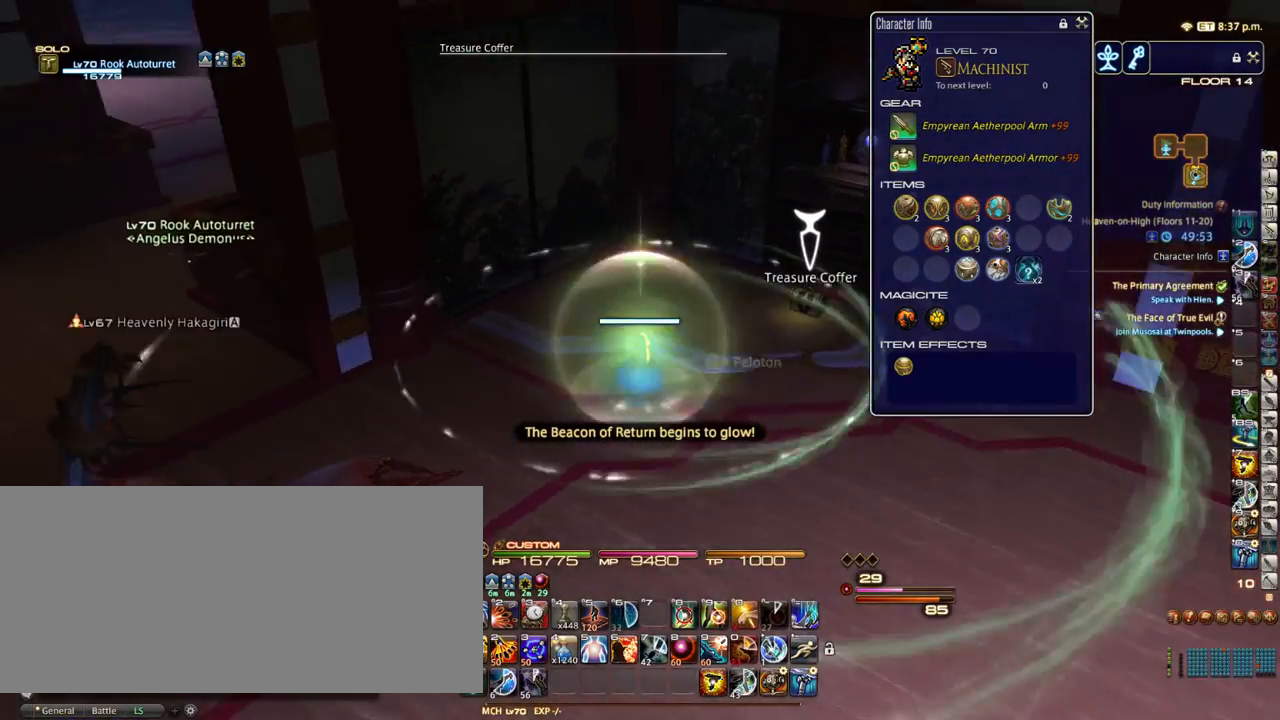
{"keys": [], "events": [[33, "p", "up"], [117, "p", "down"], [150, "w", "up"], [300, "p", "up"], [333, "return", "down"], [450, "d", "up"], [450, "return", "up"]]}
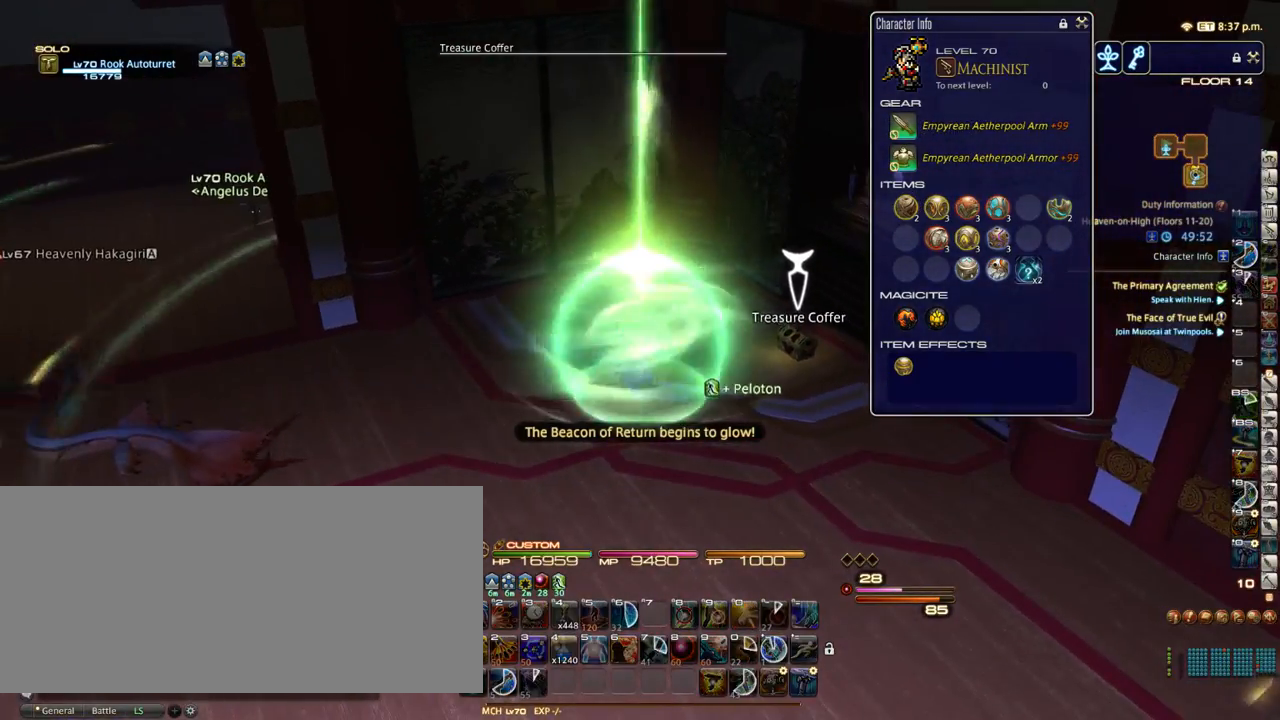
{"keys": ["a"], "events": [[67, "a", "down"]]}
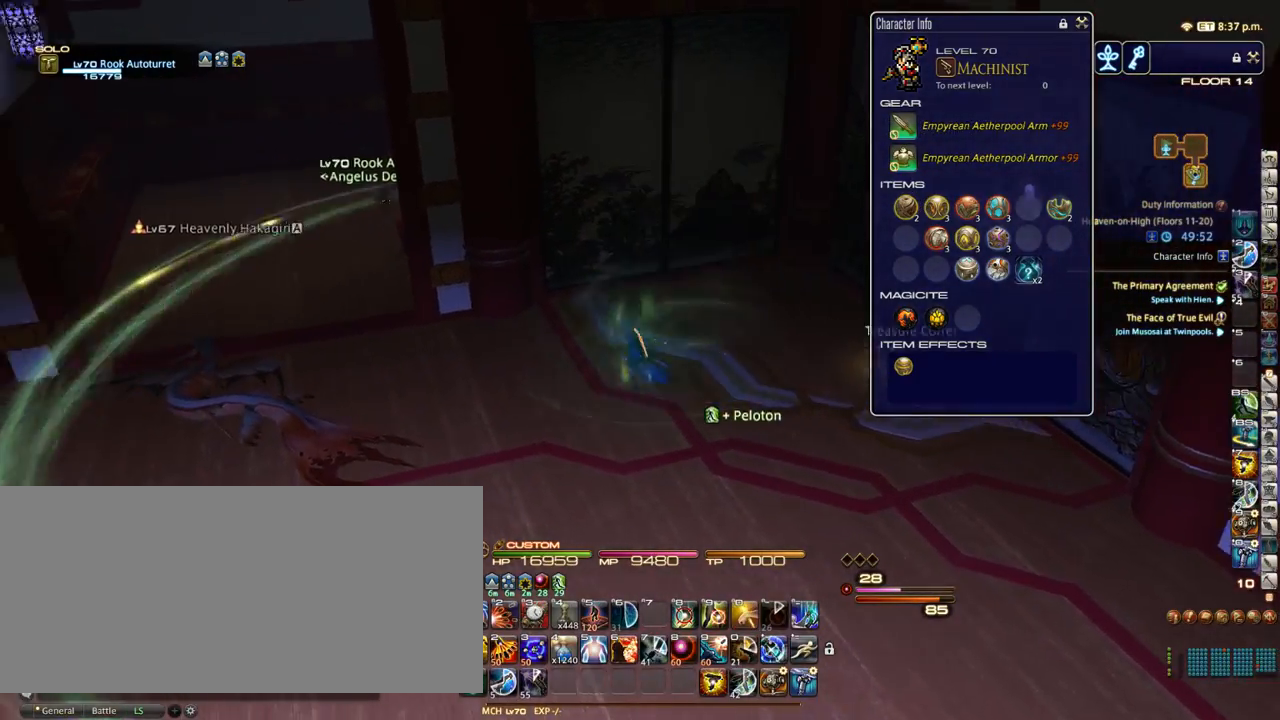
{"keys": ["a", "p", "w"], "events": [[233, "w", "down"], [267, "p", "down"]]}
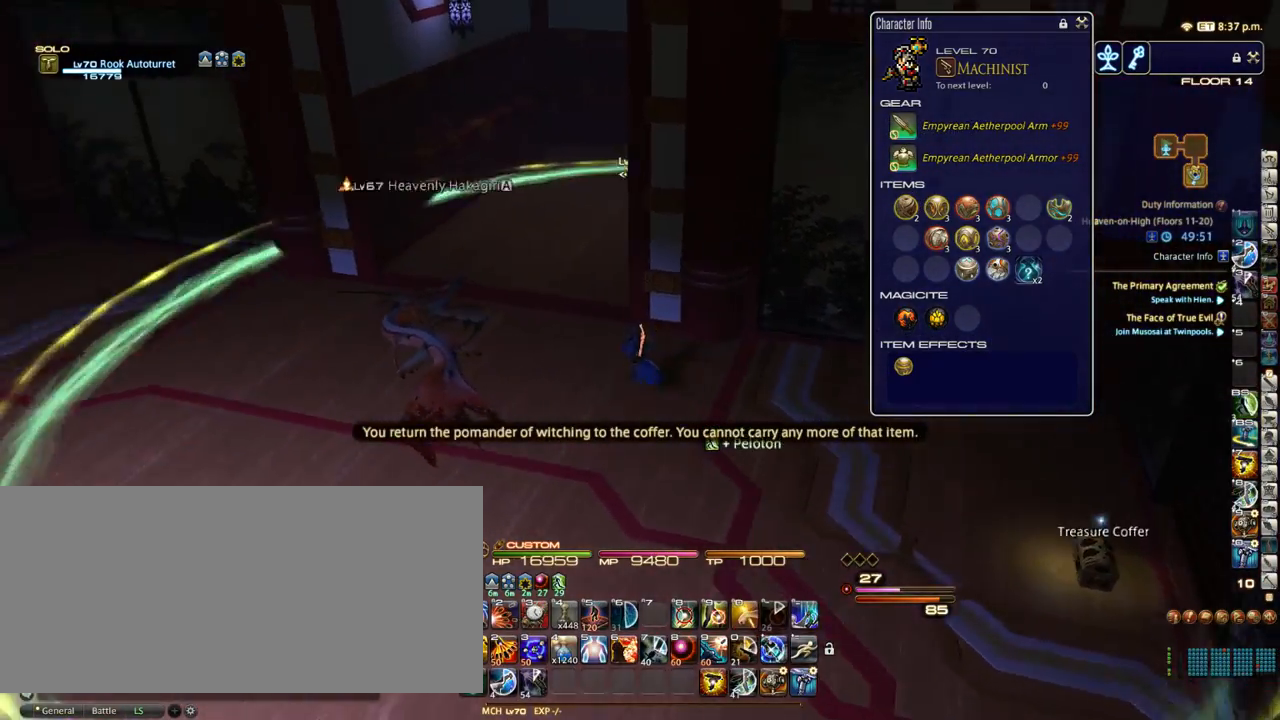
{"keys": ["p", "w"], "events": [[300, "a", "up"], [450, "p", "up"], [500, "p", "down"]]}
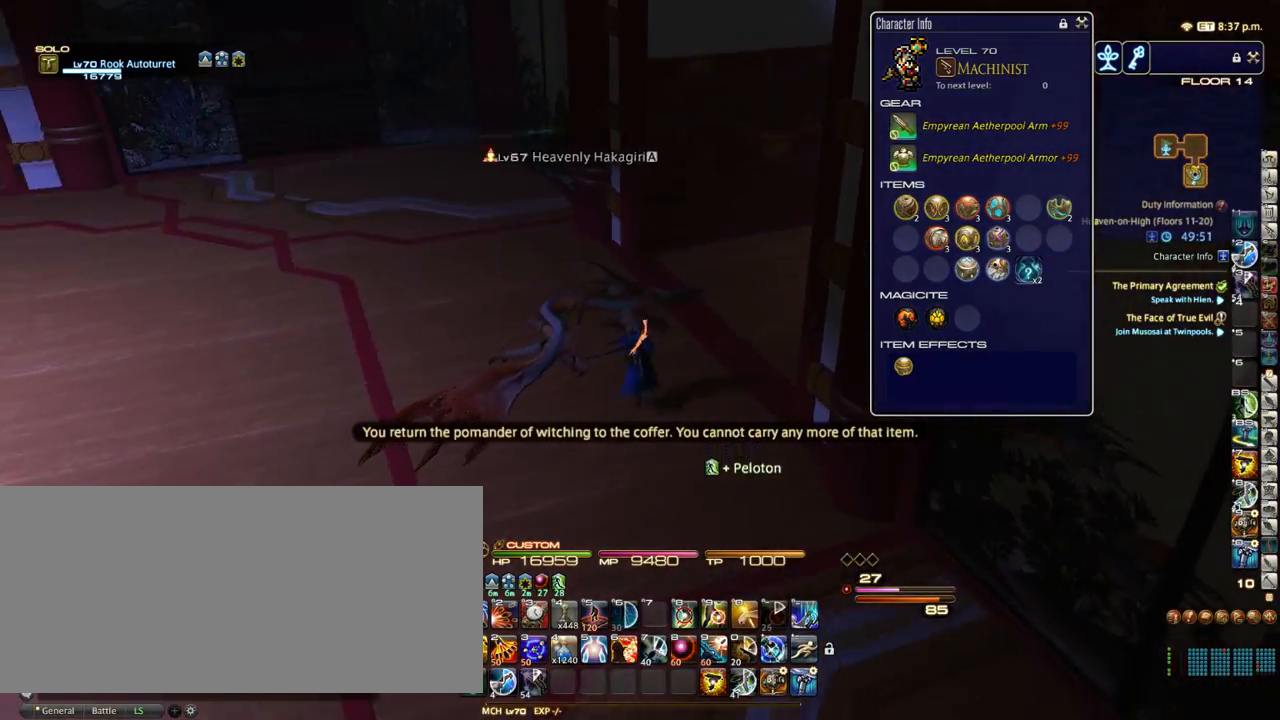
{"keys": ["/", "p", "w"], "events": [[183, "p", "up"], [250, "q", "down"], [367, "p", "down"], [367, "q", "up"], [500, "/", "down"]]}
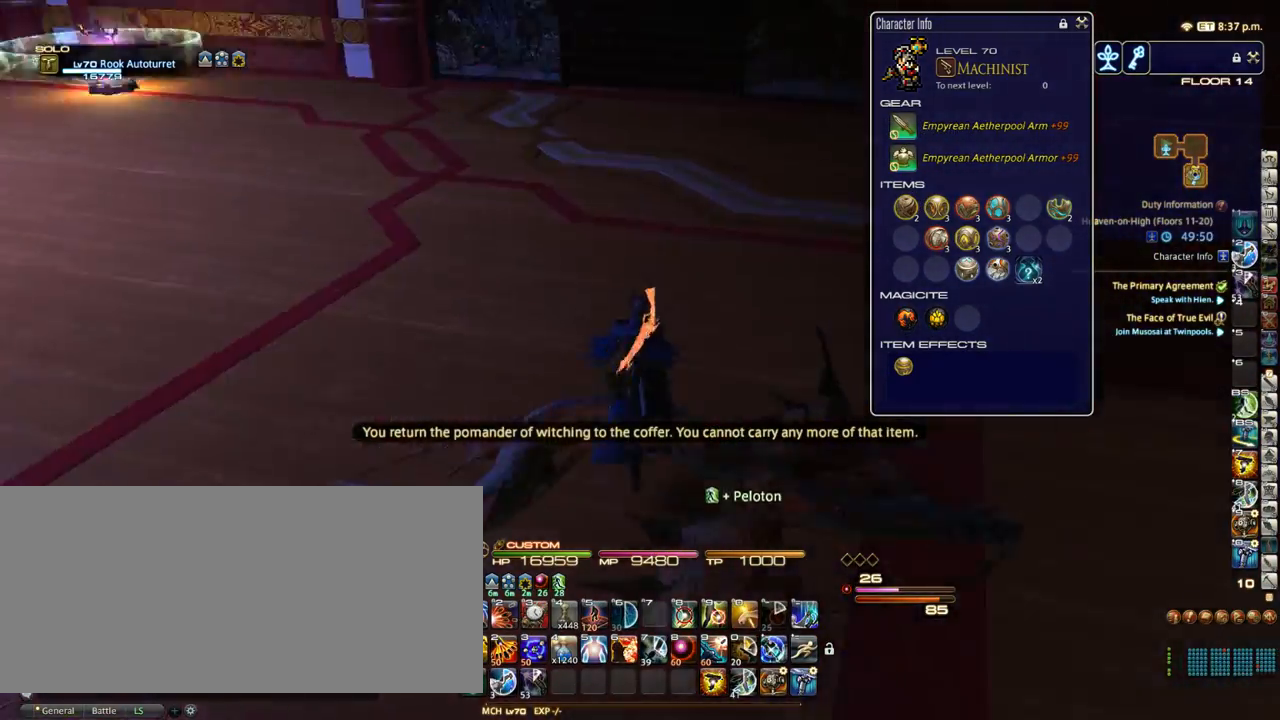
{"keys": ["d", "w"], "events": [[83, "/", "up"], [83, "p", "up"], [200, "p", "down"], [267, "d", "down"], [400, "p", "up"]]}
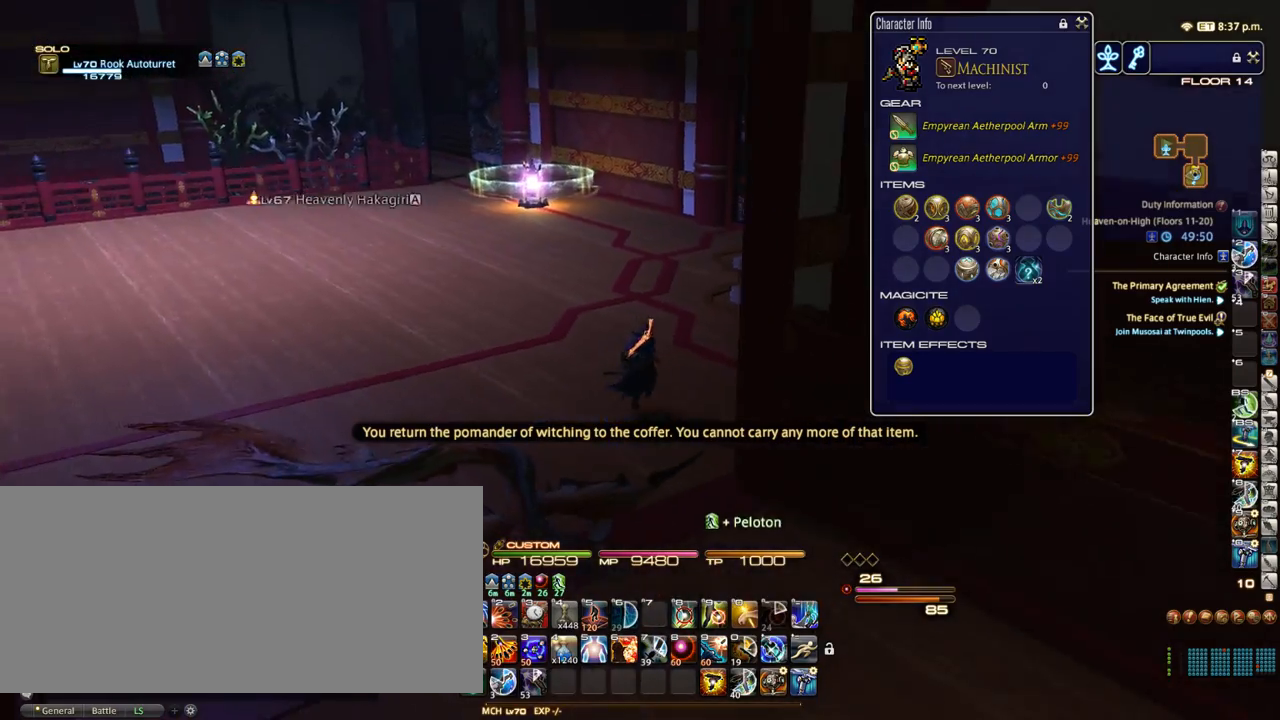
{"keys": ["w"], "events": [[300, "p", "down"], [433, "p", "up"], [483, "d", "up"]]}
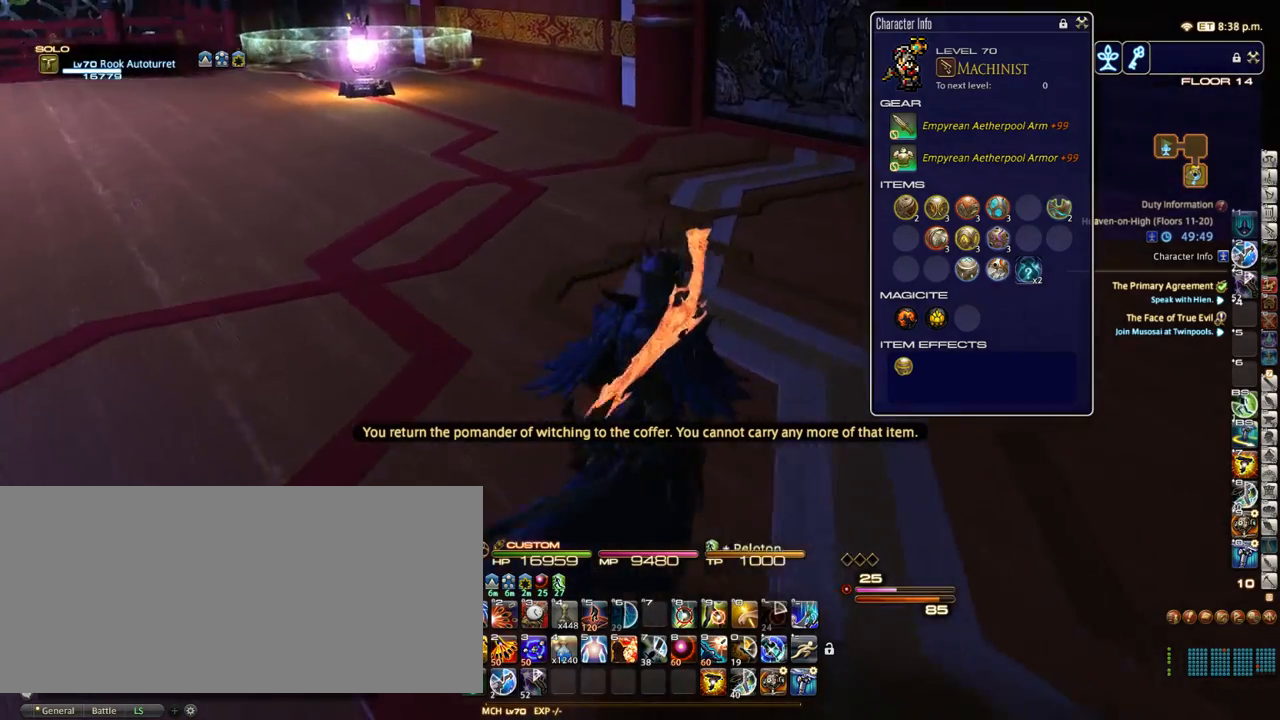
{"keys": ["w"], "events": []}
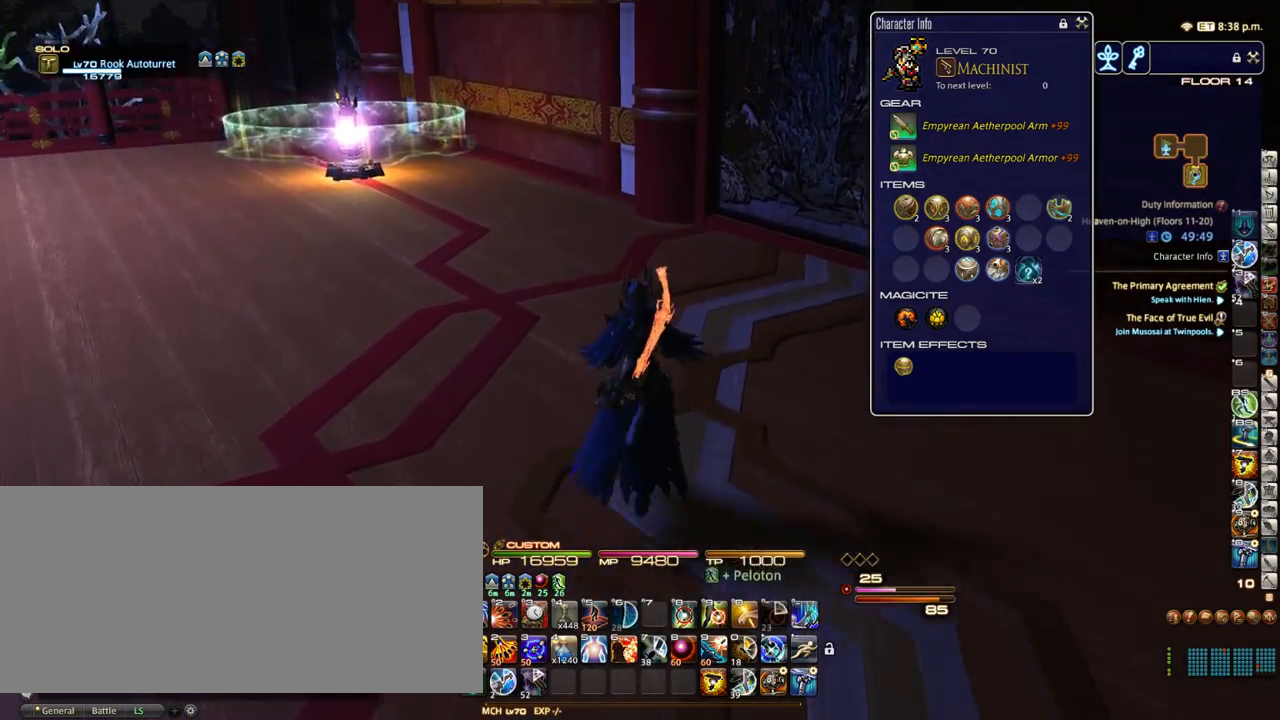
{"keys": ["p", "w"], "events": [[450, "p", "down"]]}
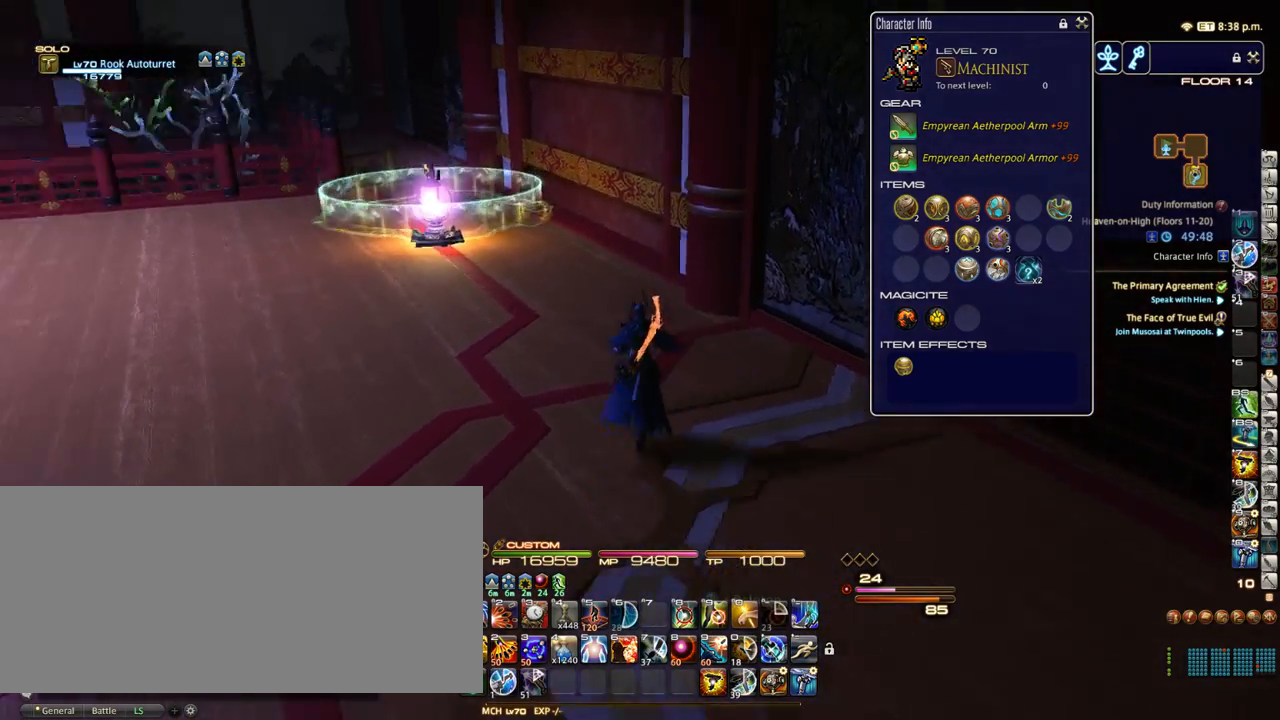
{"keys": ["minus", "w"], "events": [[133, "p", "up"], [450, "minus", "down"]]}
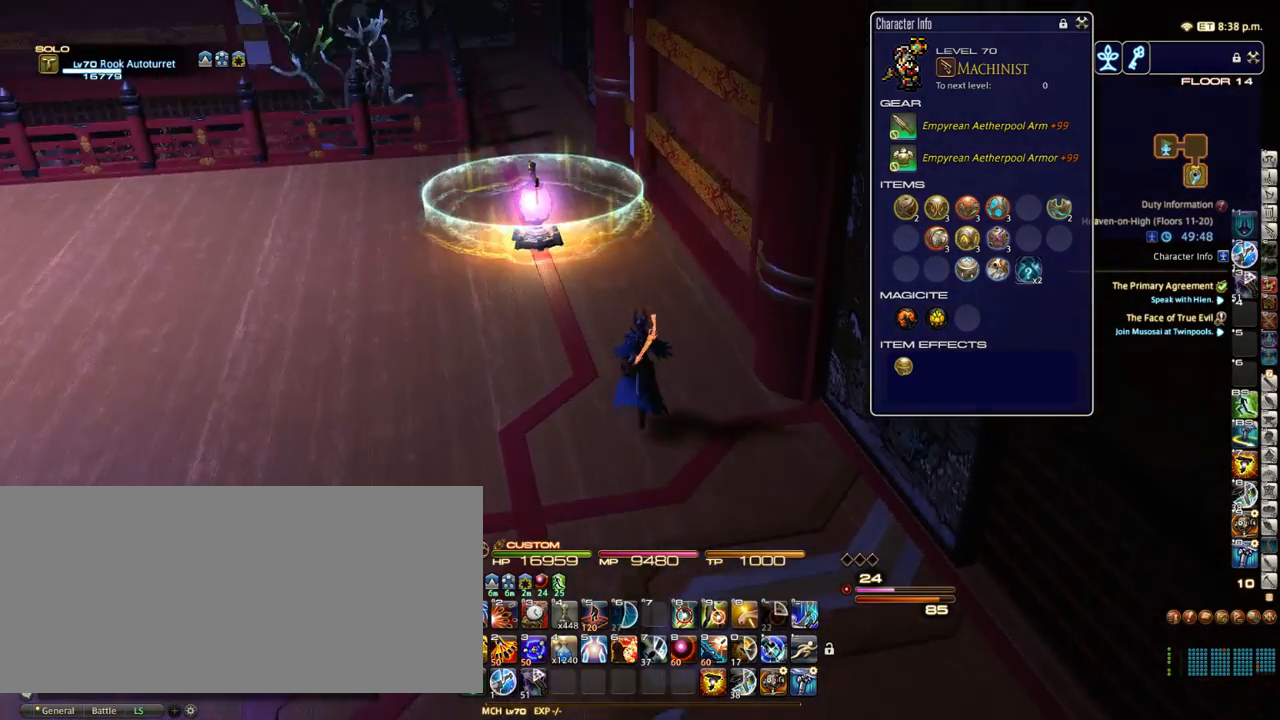
{"keys": ["w"], "events": [[33, "minus", "up"], [167, "a", "down"], [450, "a", "up"]]}
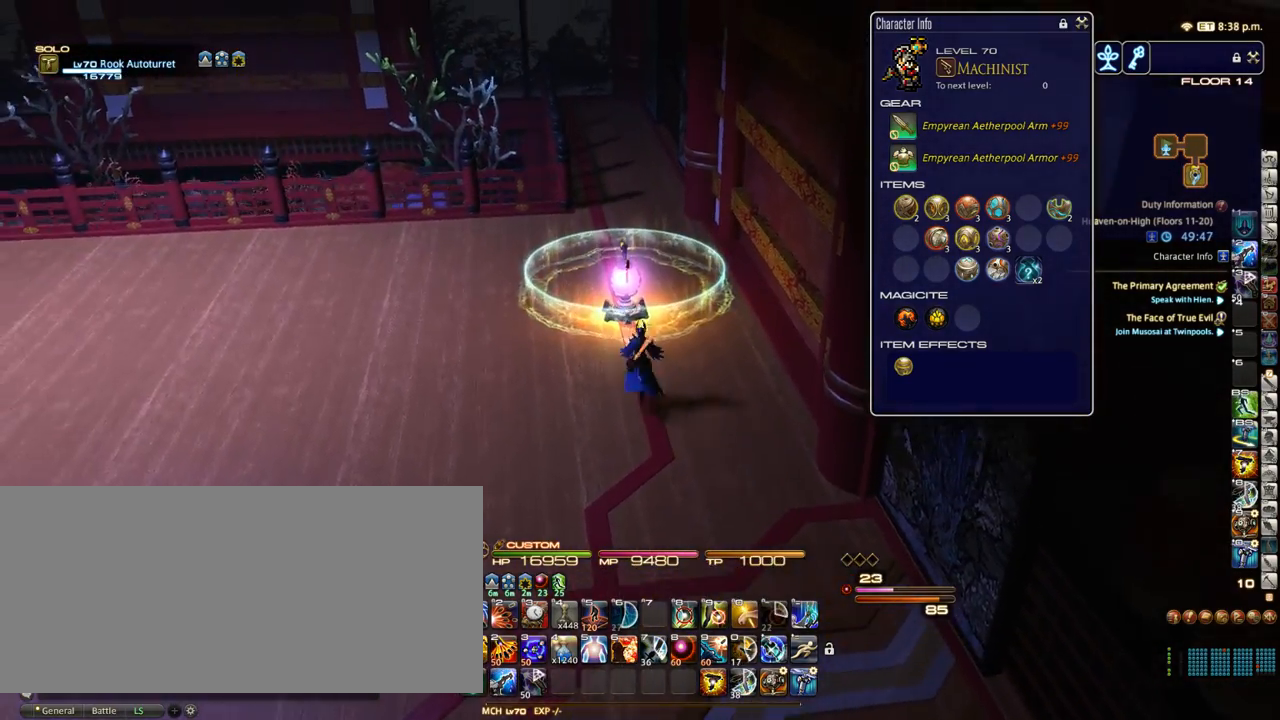
{"keys": ["w"], "events": []}
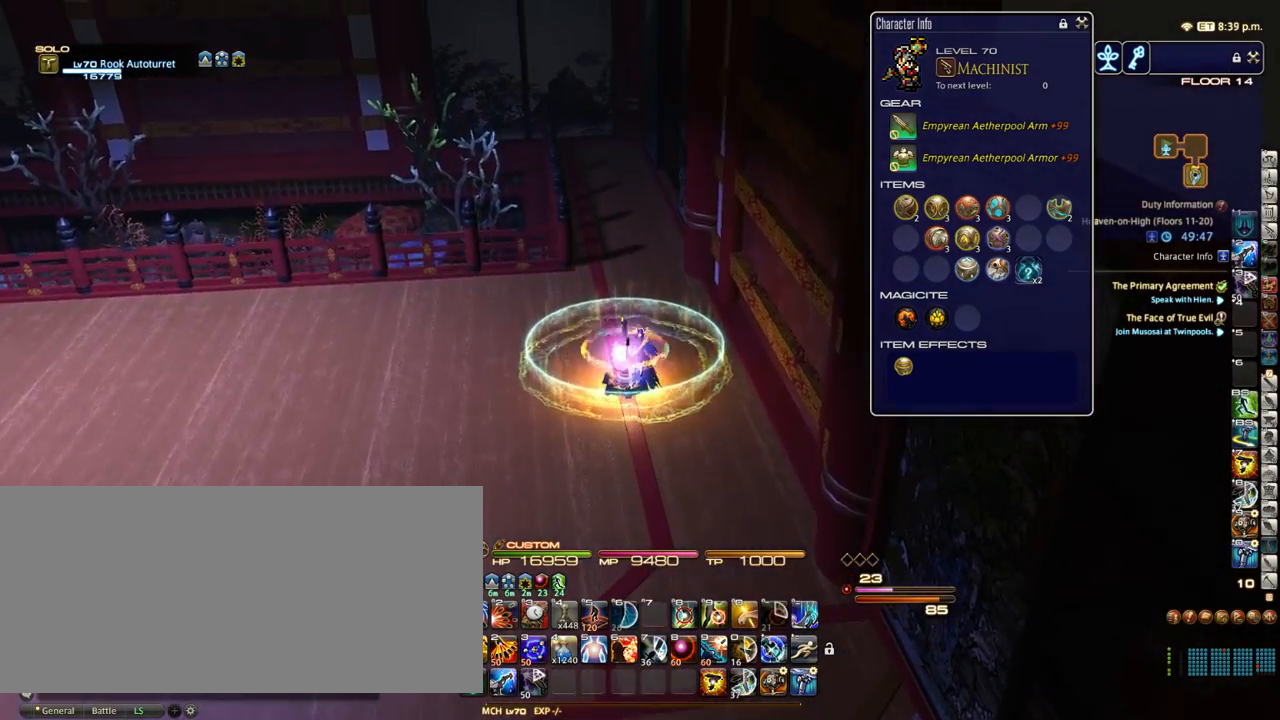
{"keys": [], "events": [[17, "w", "up"]]}